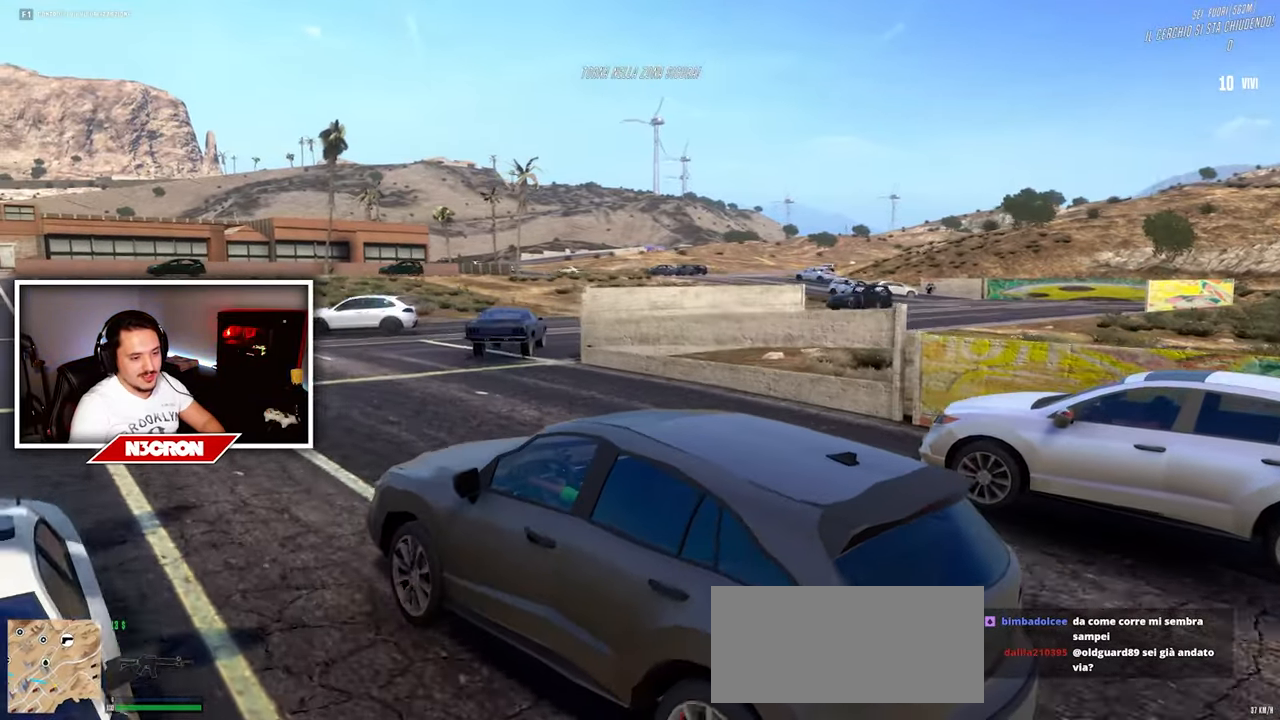
Gameplay with keyboard and mouse; each line is a JSON object with the keys and mouse buttons held at the frame after it. "events" lists presses ("down") and releases ("up") of "a", "ctrl", "d", "e", "f", "q", "r", "s", "shift", "space", "tab", "w", "mouse_left", "mouse_wheel", "mouse_right", "mouse_mb4" and "mouse_mb5" between this image and that frame as [ms after this image, input, new state], when the widget could be followed in between. "mouse_left", "mouse_wheel", "mouse_right", "mouse_mb4", "mouse_mb5" = the "left", "wheel", "right", "mb4", "mb5" buttons of the "mouse" list. No other keys are recorded. "wheel" means that the mouse wheel is clicked or scrolled. Mouse movement is not recorded.
{"keys": ["d", "w"], "mouse": [], "events": [[16, "w", "down"], [500, "d", "down"]]}
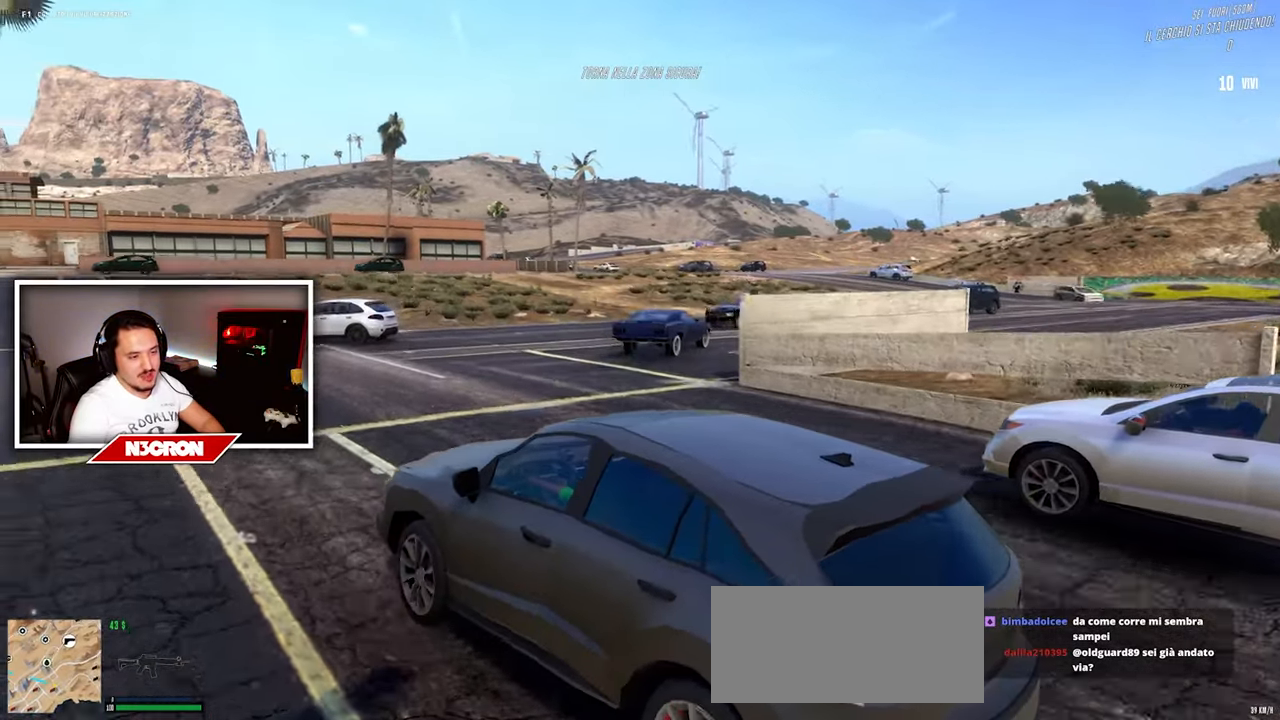
{"keys": ["w"], "mouse": [], "events": [[183, "d", "up"]]}
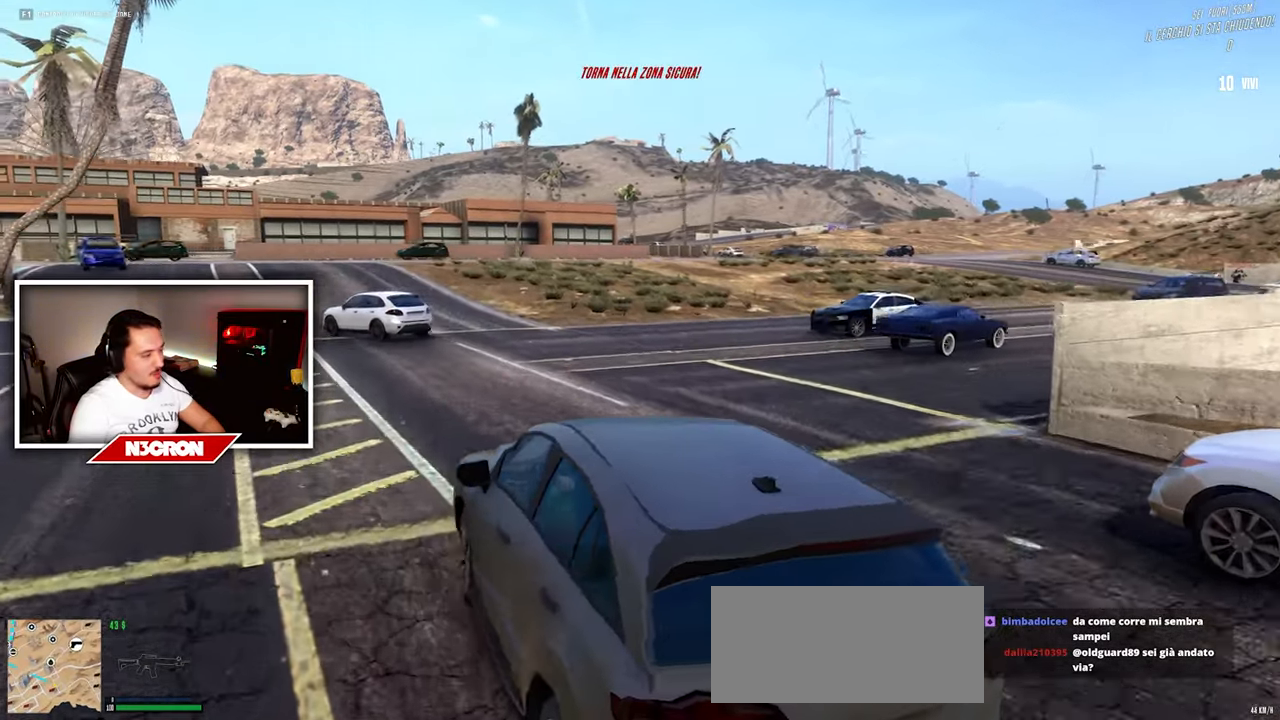
{"keys": ["a", "w"], "mouse": [], "events": [[350, "a", "down"]]}
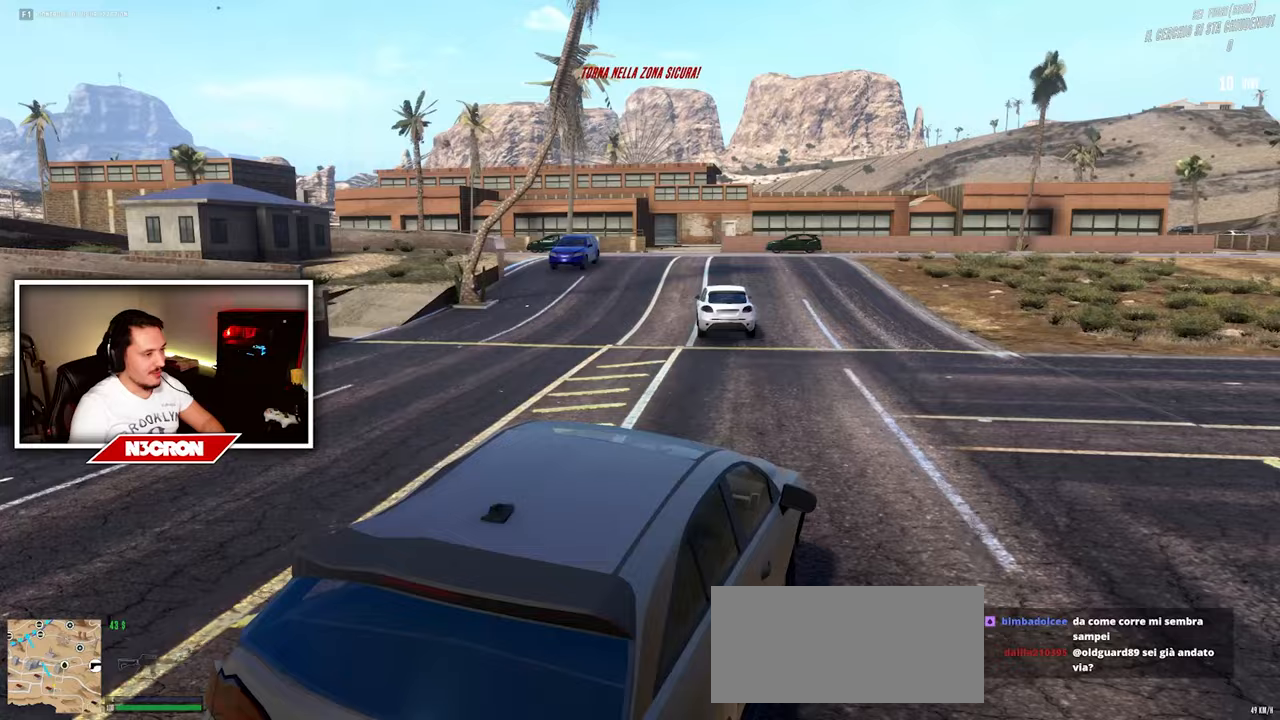
{"keys": ["w"], "mouse": [], "events": [[200, "a", "up"]]}
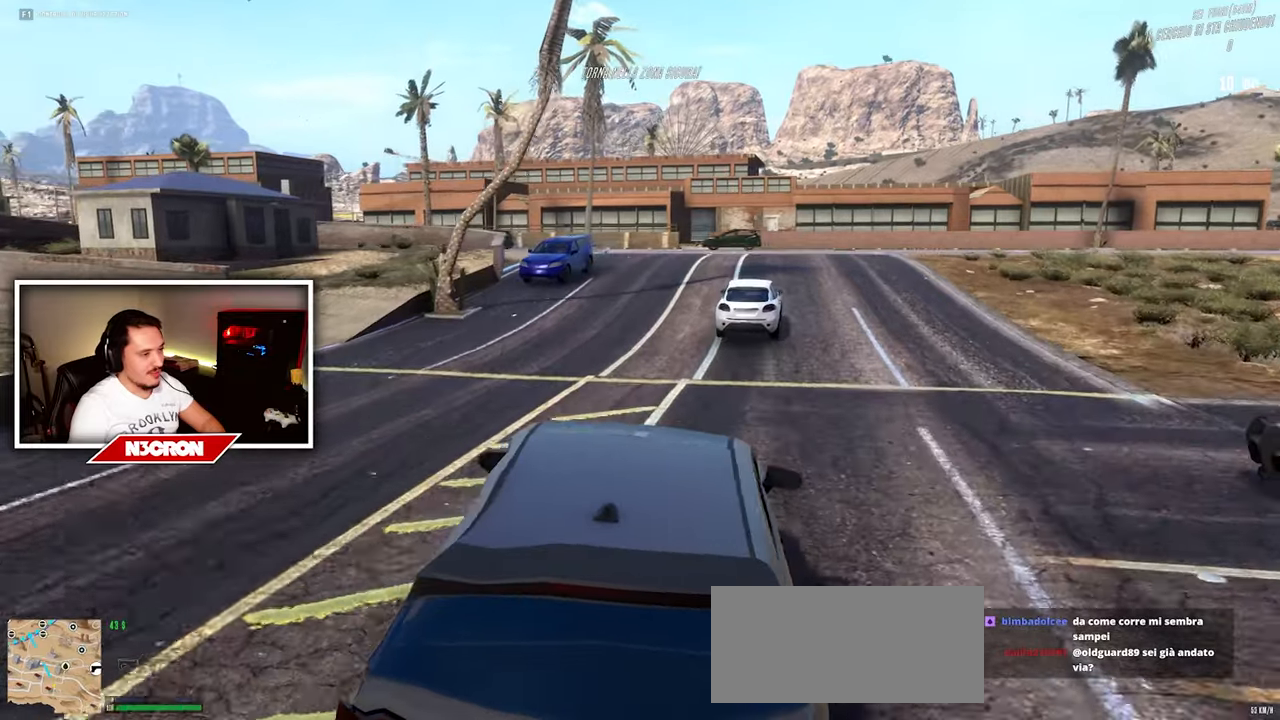
{"keys": ["w"], "mouse": [], "events": []}
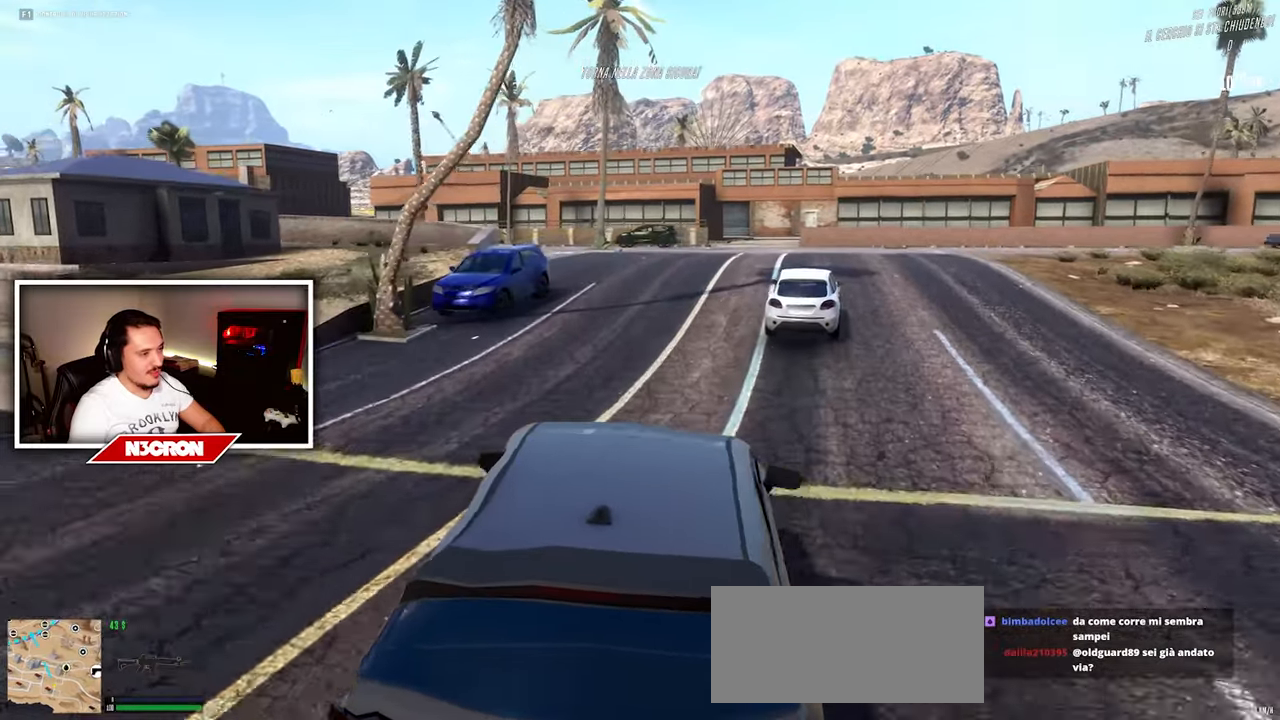
{"keys": ["w"], "mouse": [], "events": []}
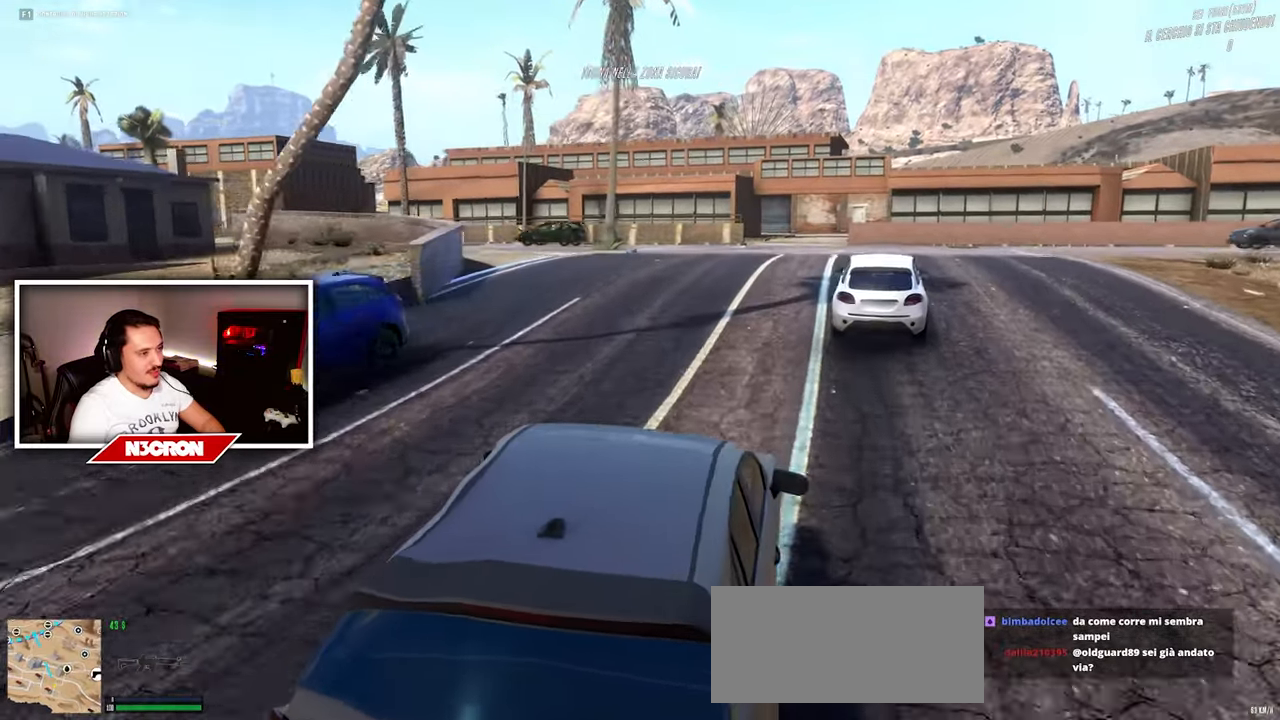
{"keys": ["w"], "mouse": [], "events": [[167, "a", "down"], [450, "a", "up"]]}
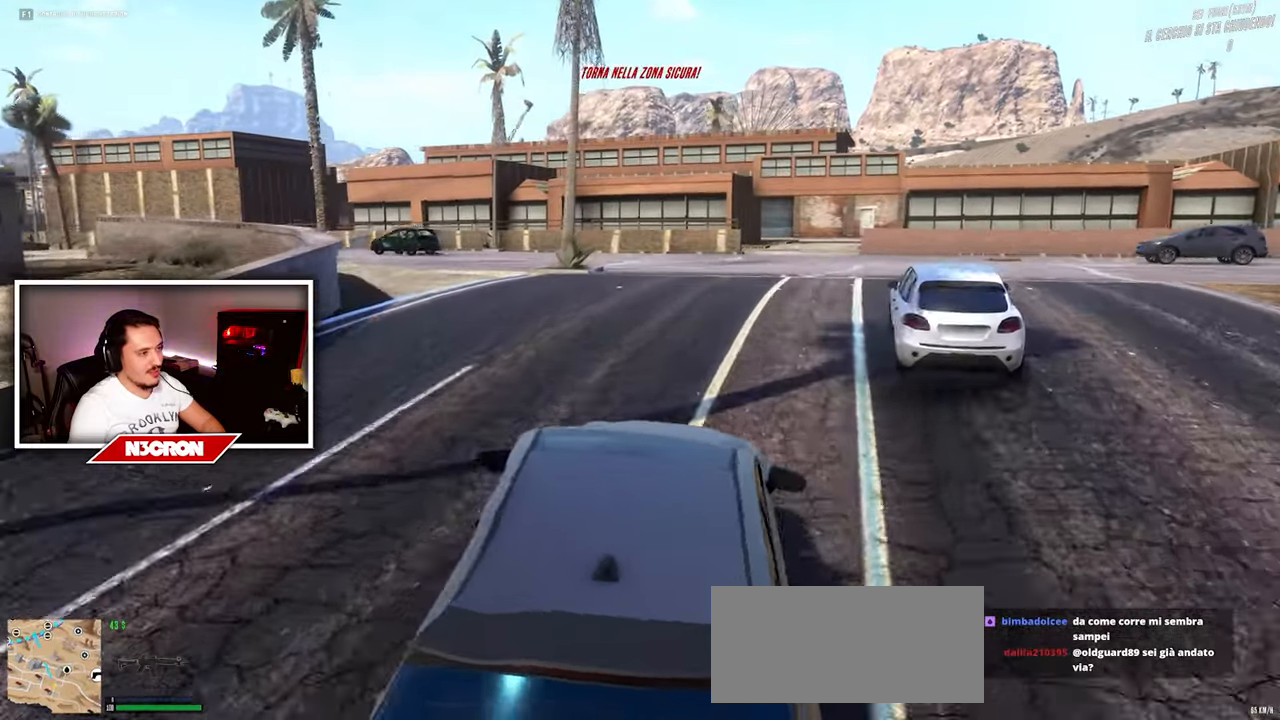
{"keys": ["w"], "mouse": [], "events": [[50, "a", "down"], [250, "a", "up"]]}
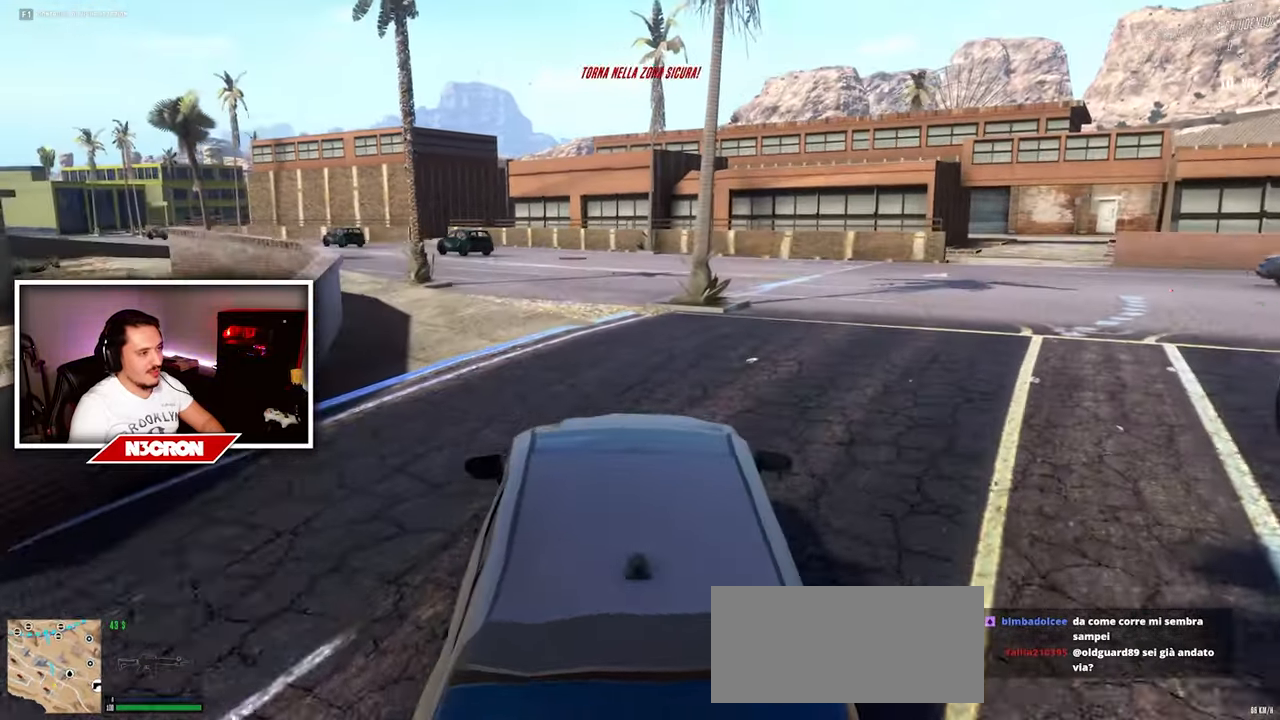
{"keys": ["a", "w"], "mouse": [], "events": [[283, "a", "down"]]}
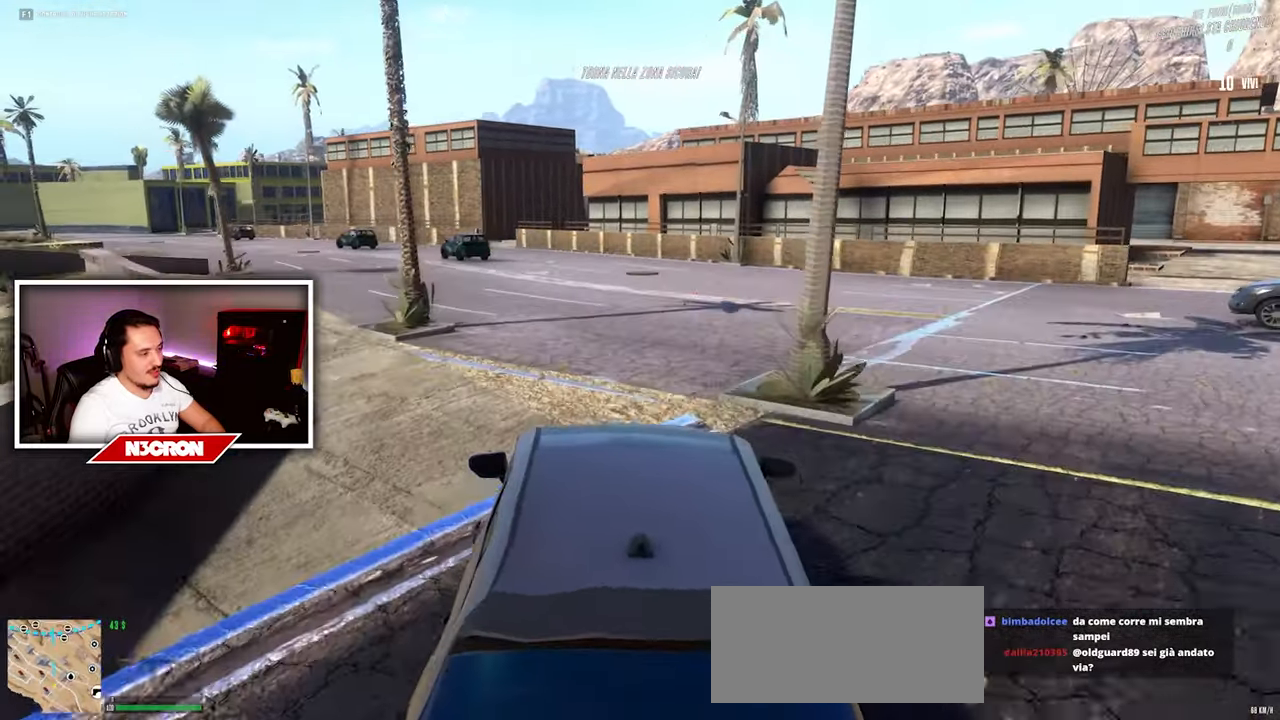
{"keys": ["w"], "mouse": [], "events": [[50, "a", "up"]]}
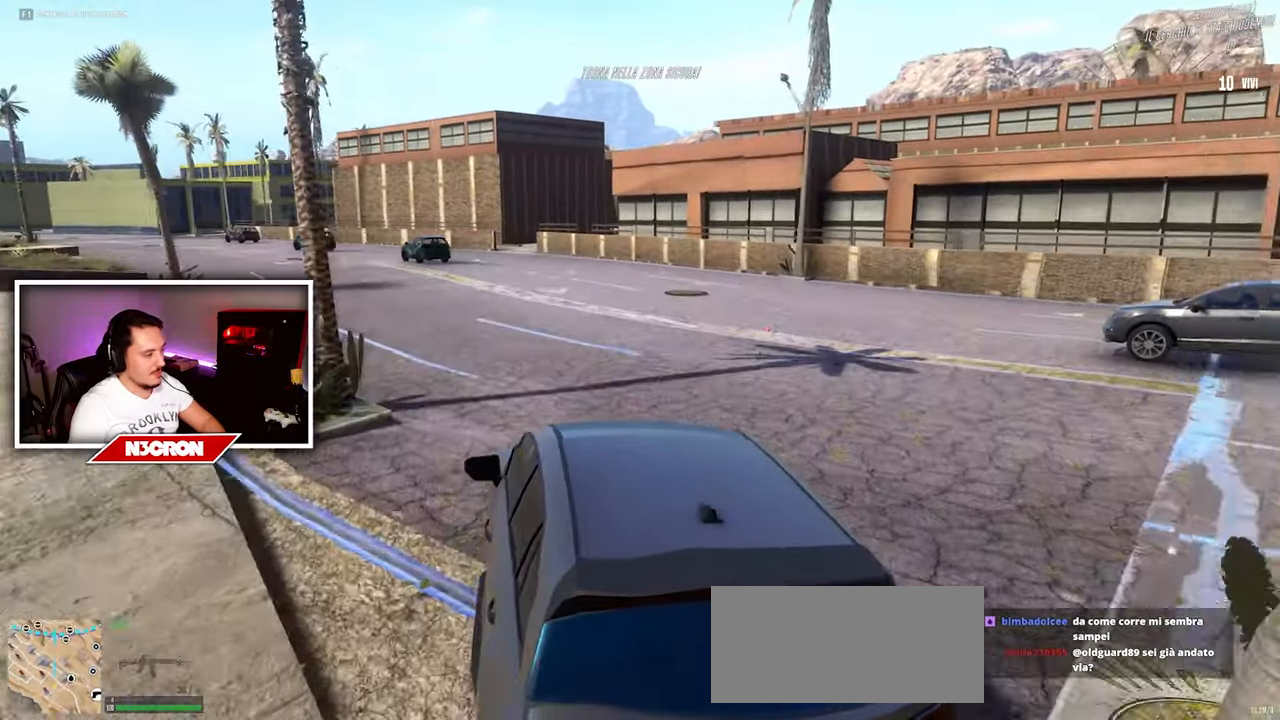
{"keys": ["w"], "mouse": [], "events": [[67, "a", "down"], [400, "a", "up"]]}
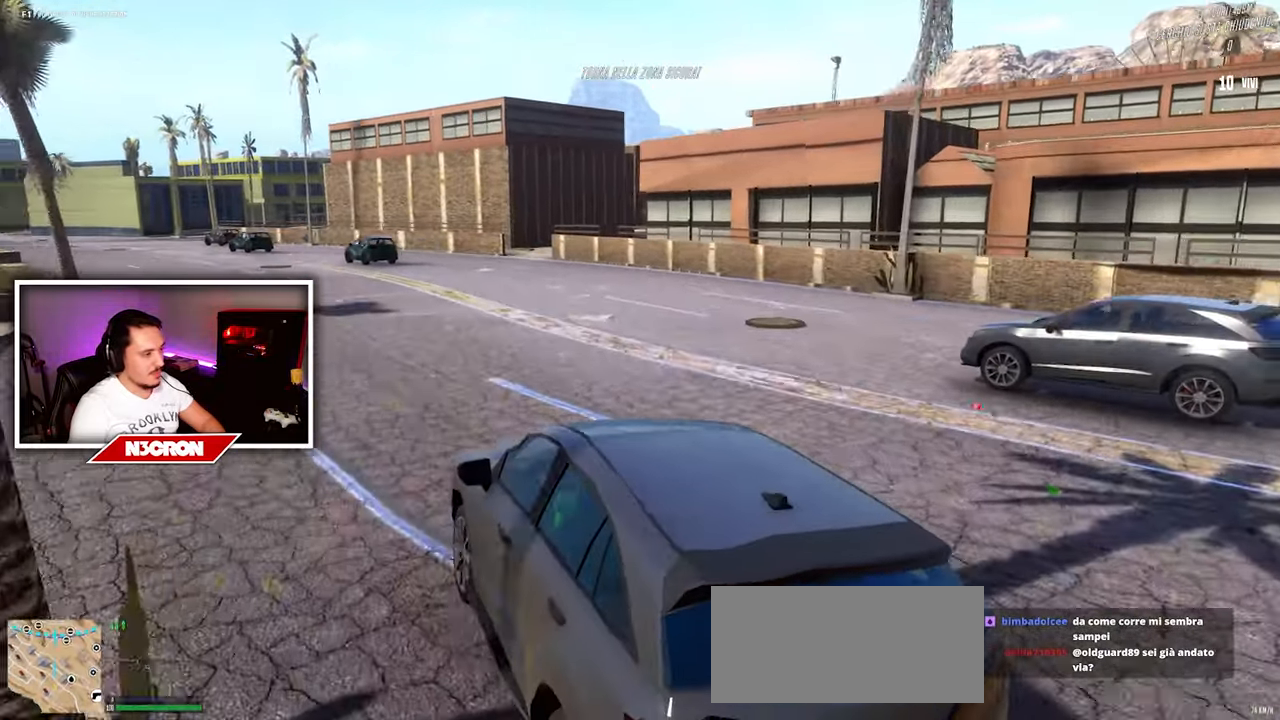
{"keys": ["w"], "mouse": [], "events": []}
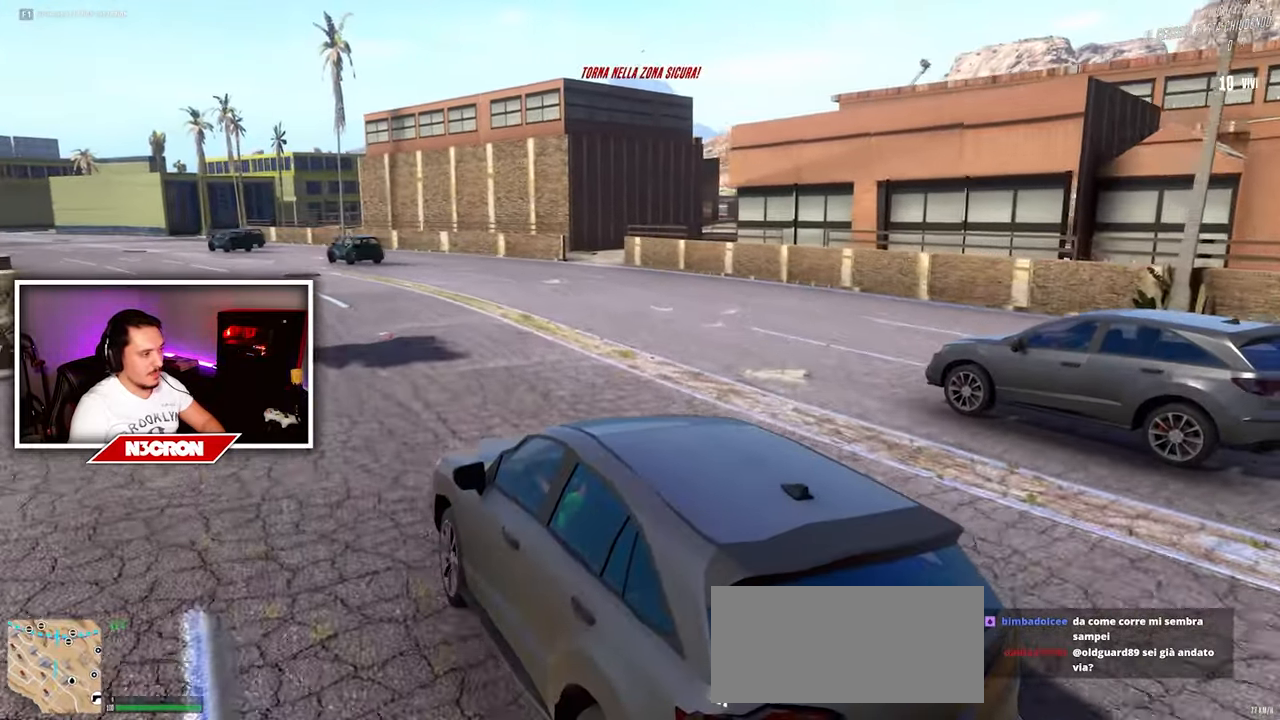
{"keys": ["w"], "mouse": [], "events": [[83, "a", "down"], [333, "a", "up"]]}
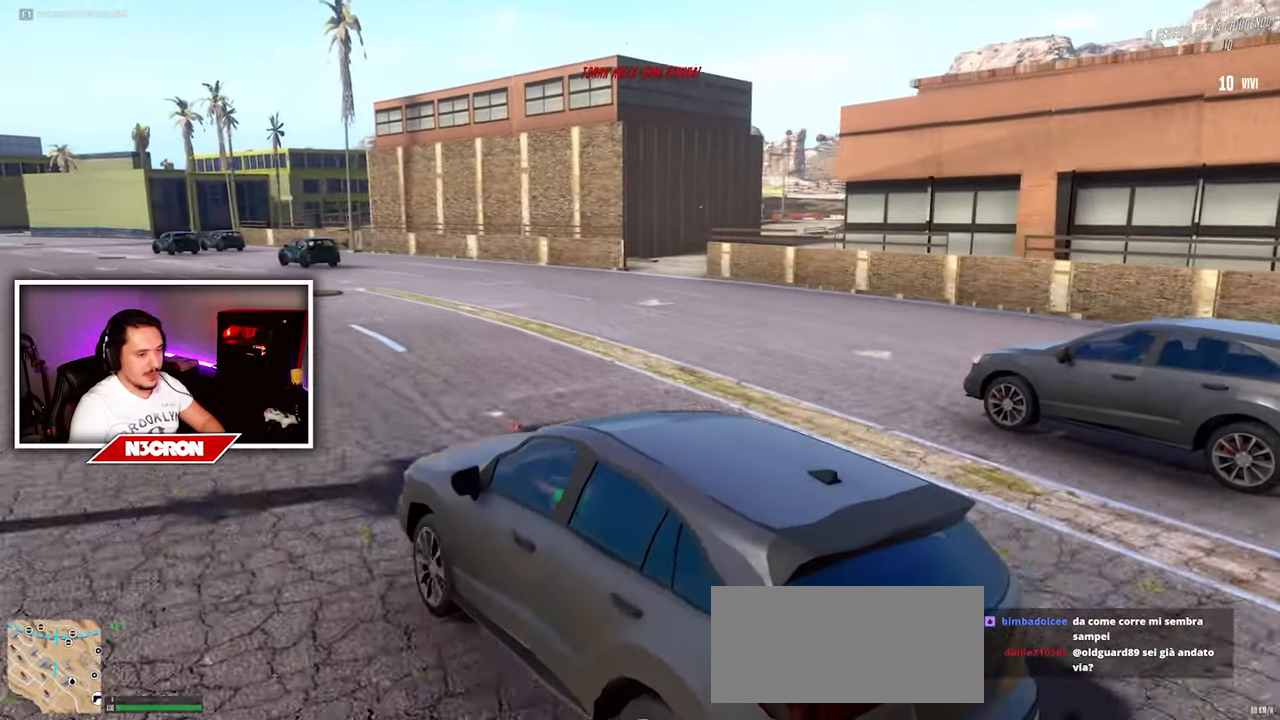
{"keys": ["w"], "mouse": [], "events": []}
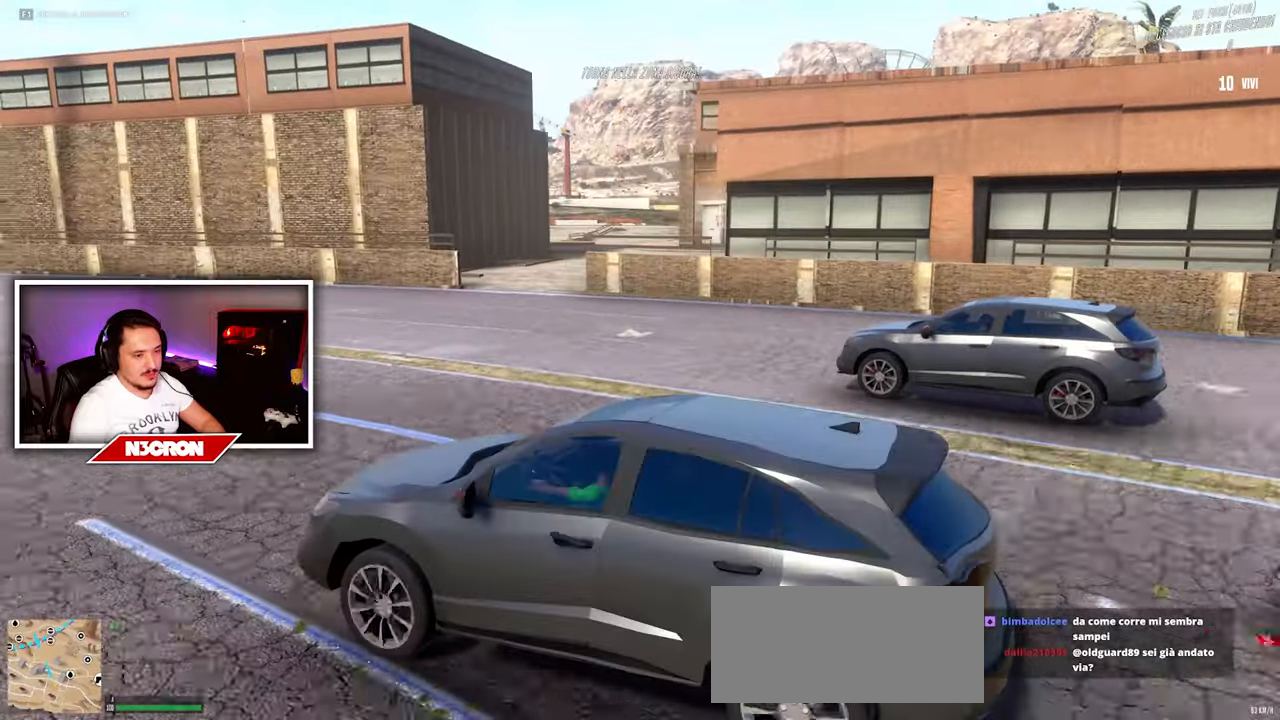
{"keys": ["d", "w"], "mouse": [], "events": [[400, "d", "down"]]}
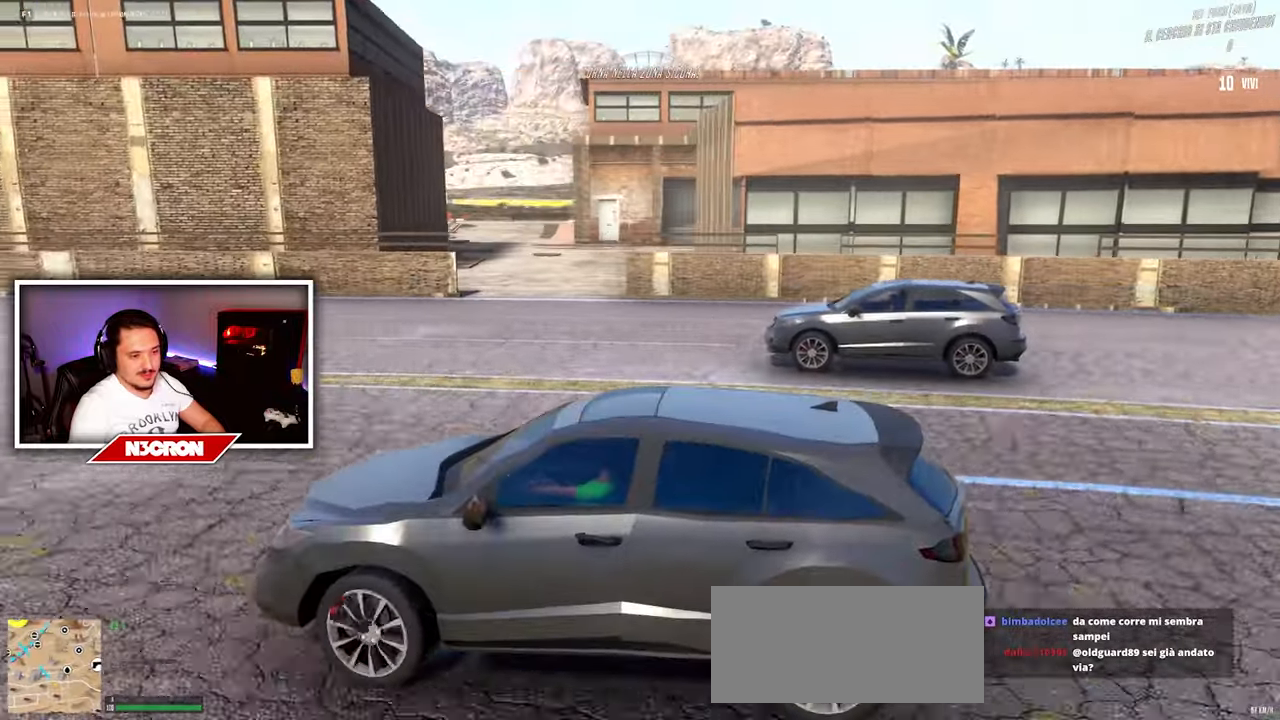
{"keys": ["a", "w"], "mouse": [], "events": [[67, "d", "up"], [467, "a", "down"]]}
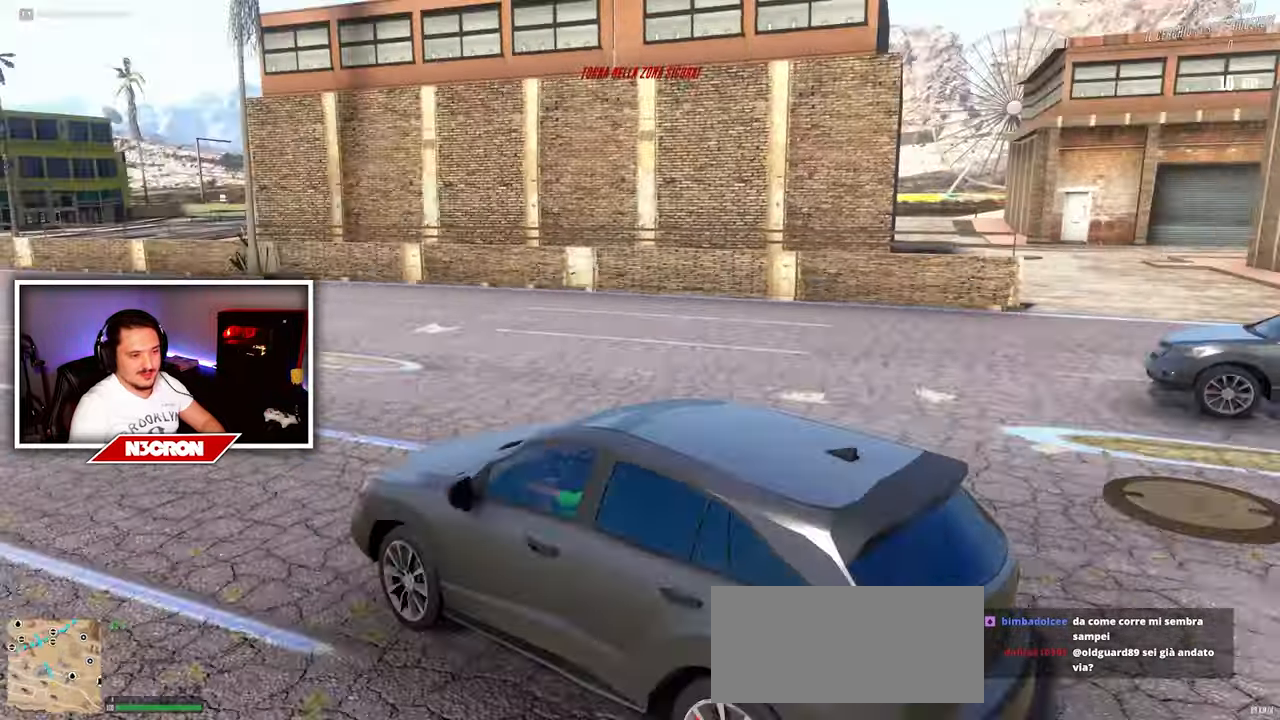
{"keys": ["w"], "mouse": [], "events": [[184, "a", "up"]]}
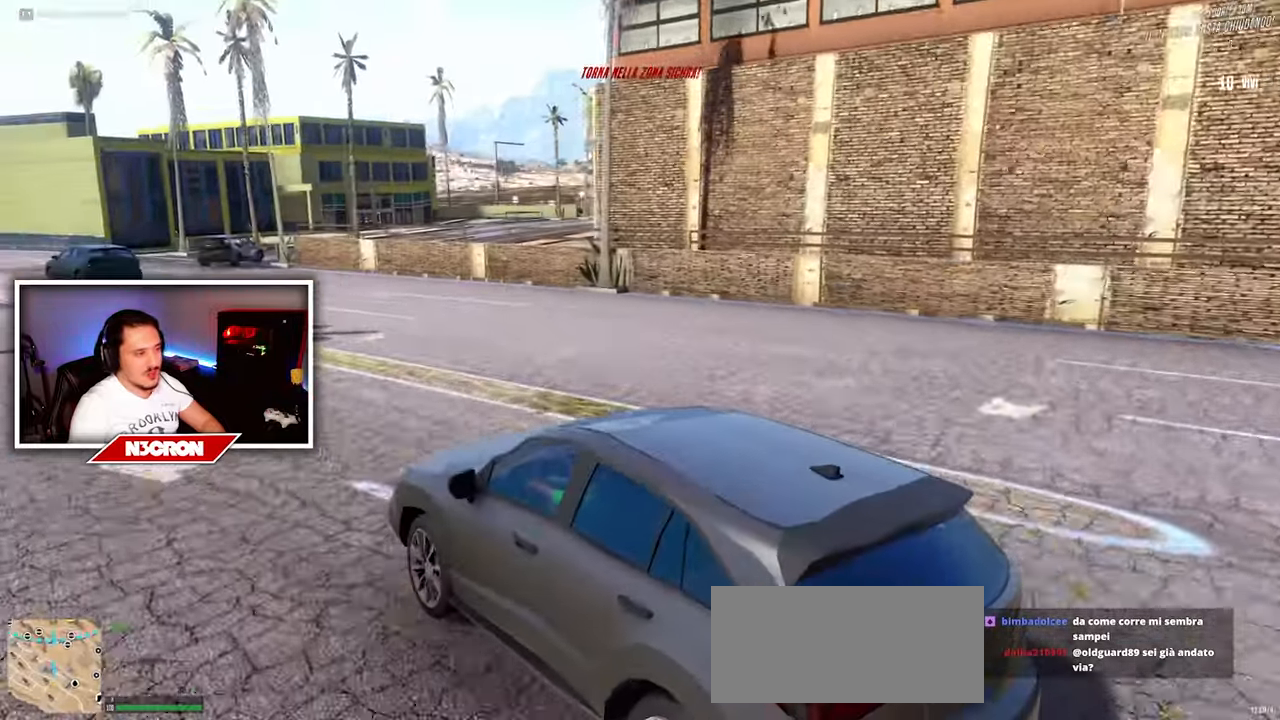
{"keys": ["a", "w"], "mouse": [], "events": [[384, "a", "down"]]}
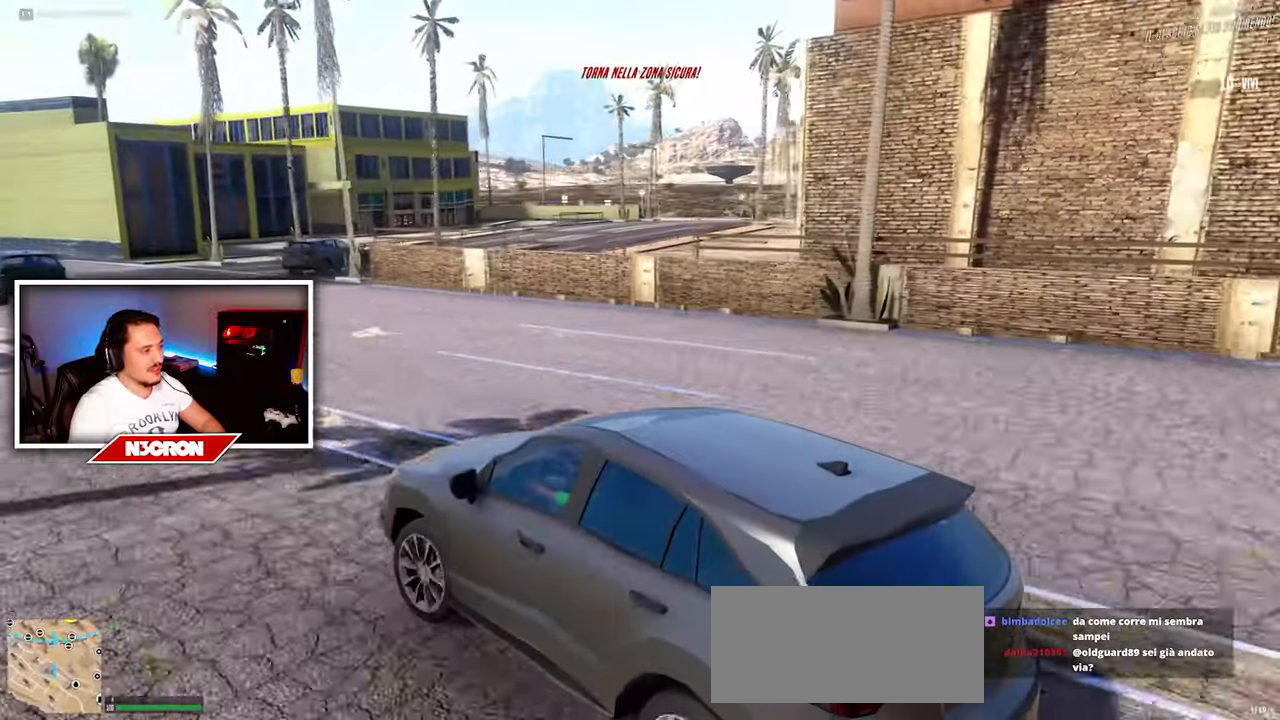
{"keys": ["d"], "mouse": [], "events": [[50, "a", "up"], [150, "d", "down"], [184, "w", "up"], [300, "d", "up"], [350, "d", "down"]]}
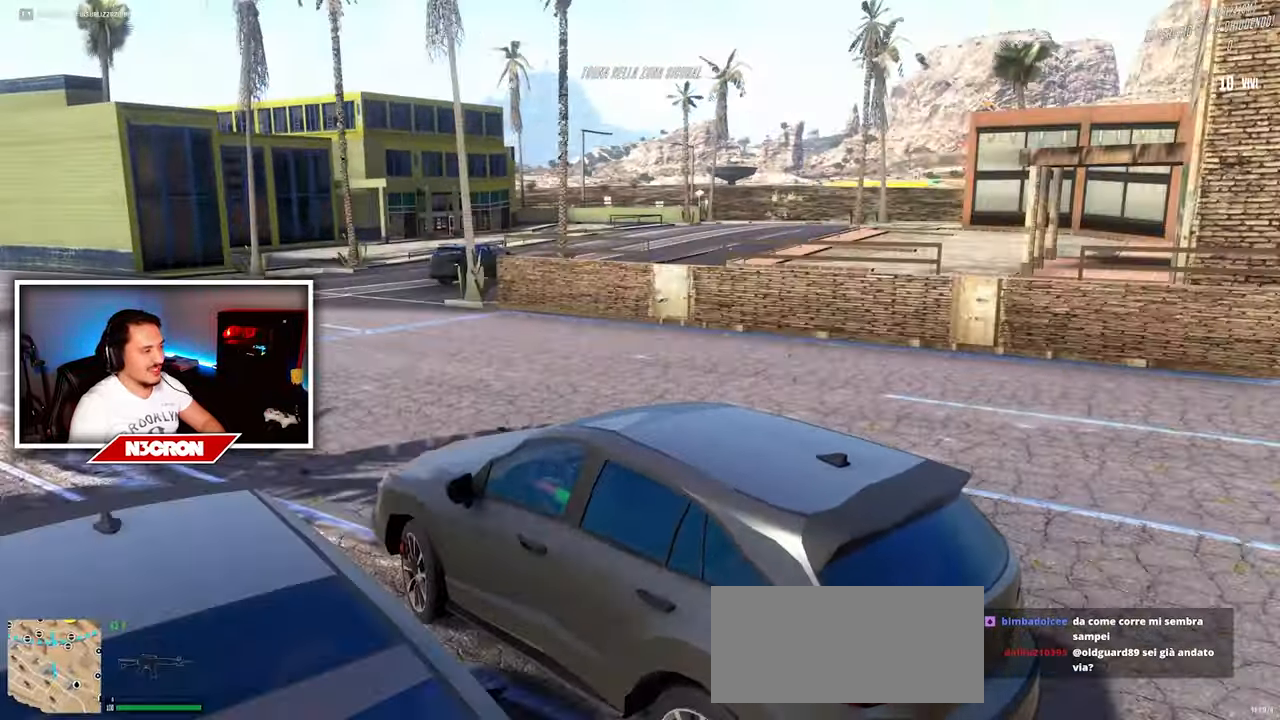
{"keys": ["d"], "mouse": [], "events": [[100, "d", "up"], [317, "d", "down"]]}
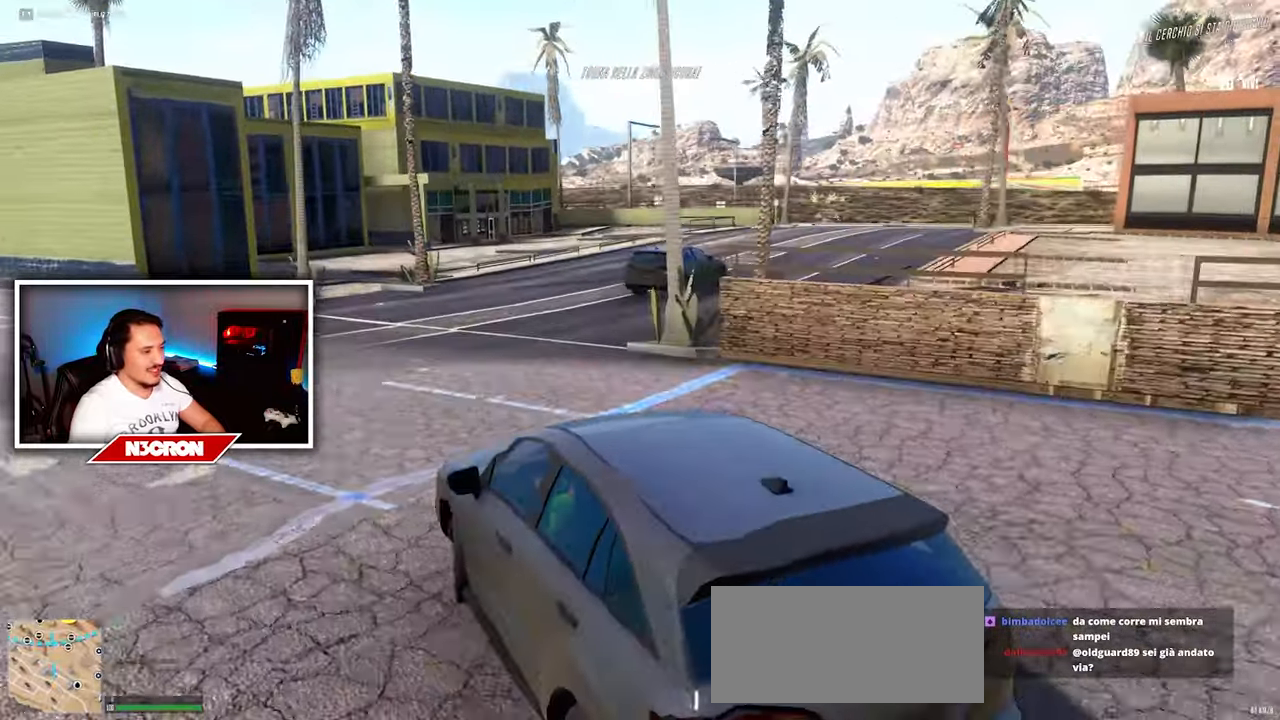
{"keys": [], "mouse": [], "events": [[467, "d", "up"]]}
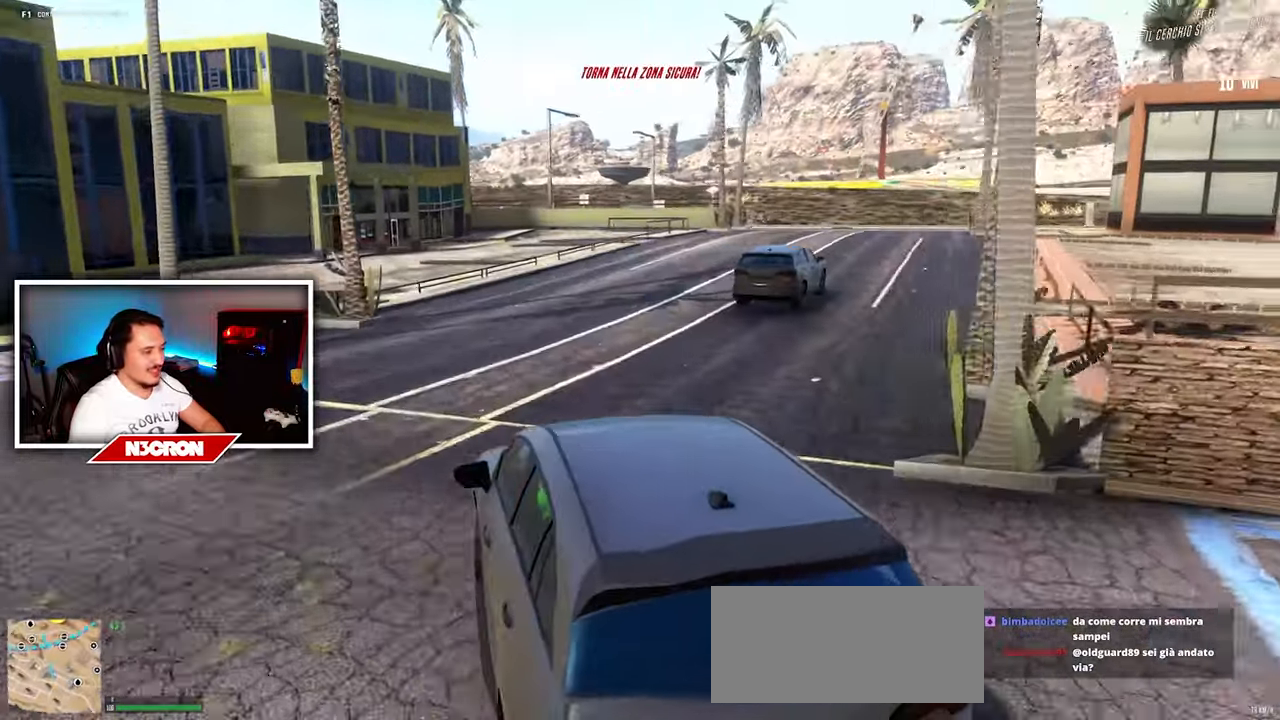
{"keys": ["d", "w"], "mouse": [], "events": [[50, "w", "down"], [400, "d", "down"]]}
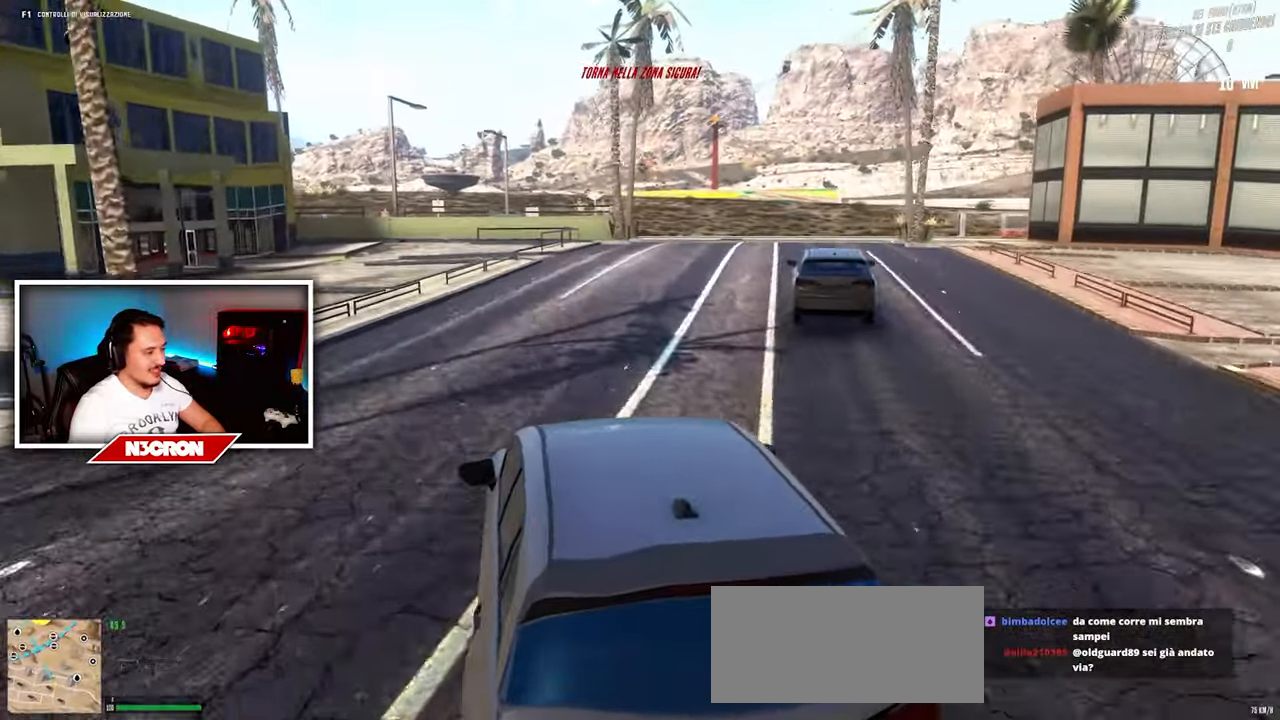
{"keys": ["d", "w"], "mouse": [], "events": [[100, "d", "up"], [400, "d", "down"]]}
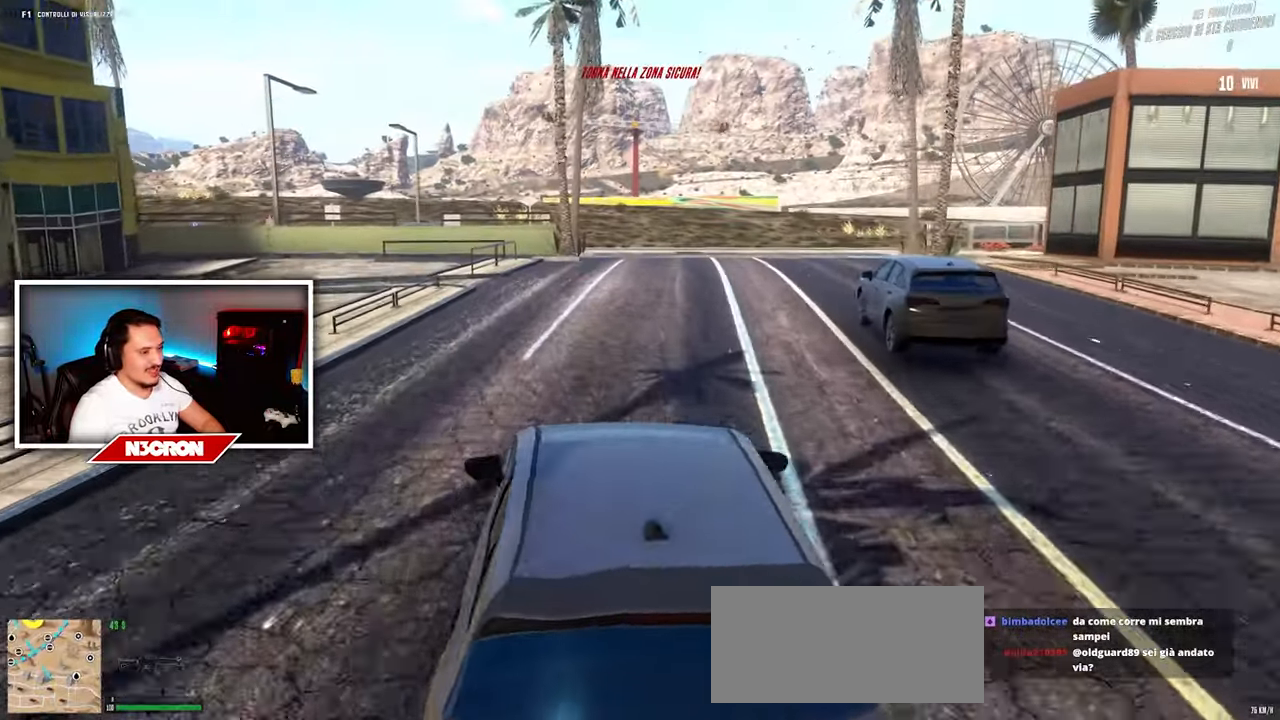
{"keys": ["w"], "mouse": [], "events": [[117, "d", "up"]]}
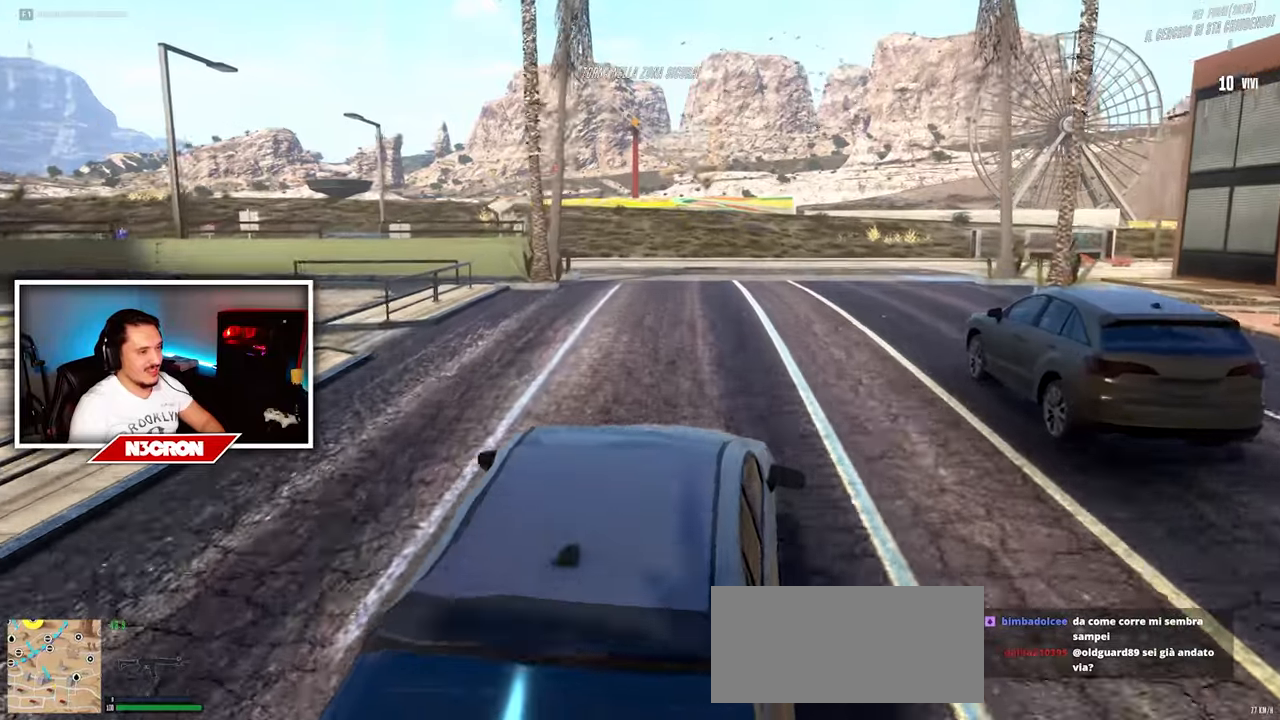
{"keys": ["w"], "mouse": [], "events": [[150, "a", "down"], [350, "a", "up"]]}
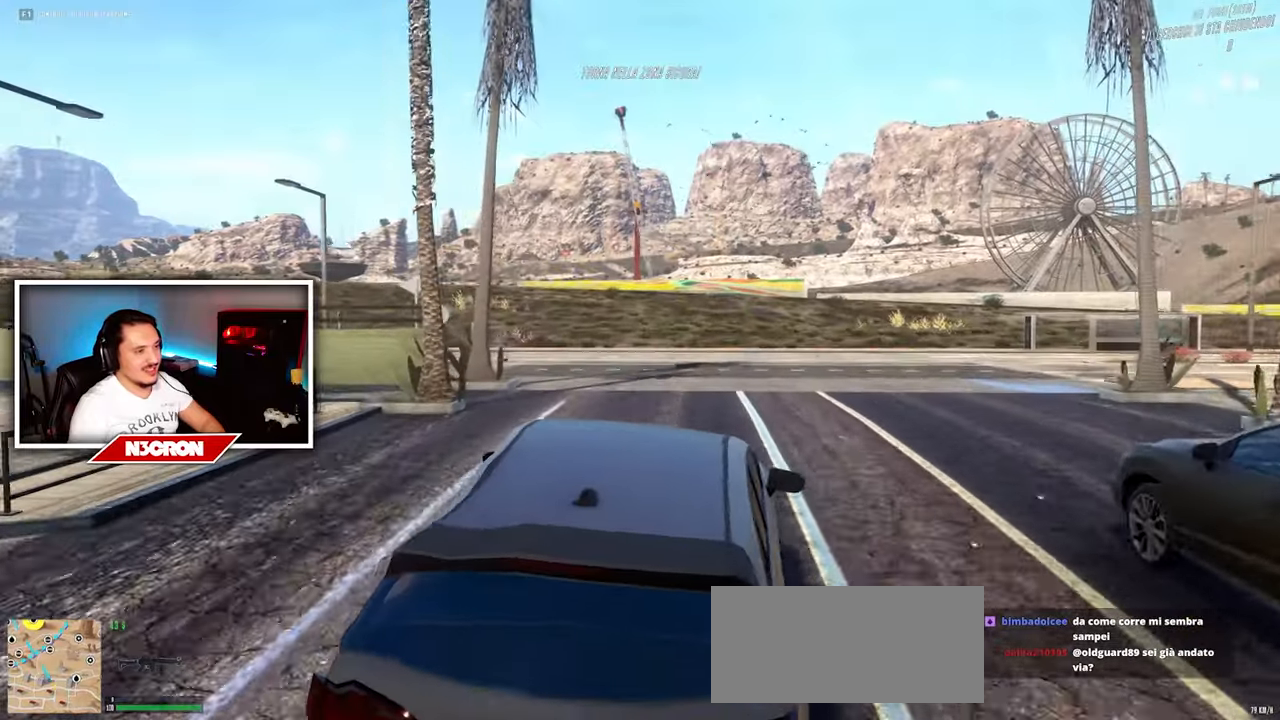
{"keys": ["a", "w"], "mouse": [], "events": [[366, "a", "down"]]}
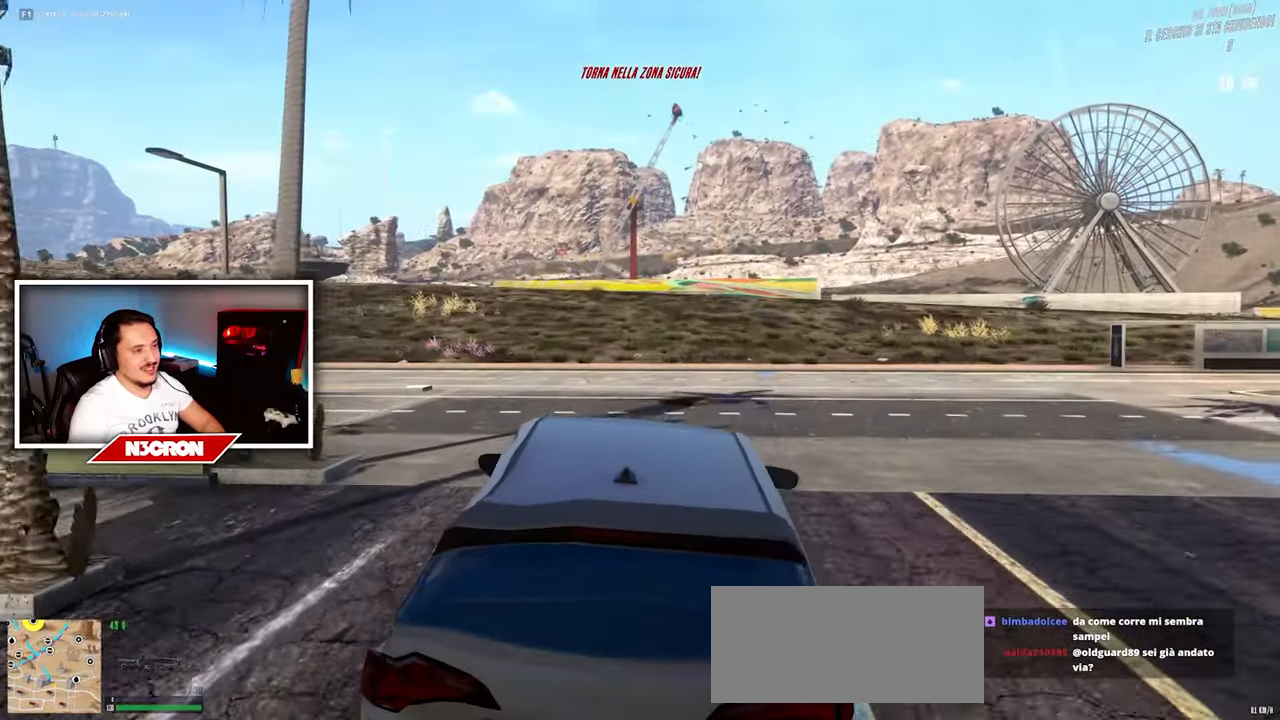
{"keys": ["a", "w"], "mouse": [], "events": [[83, "a", "up"], [500, "a", "down"]]}
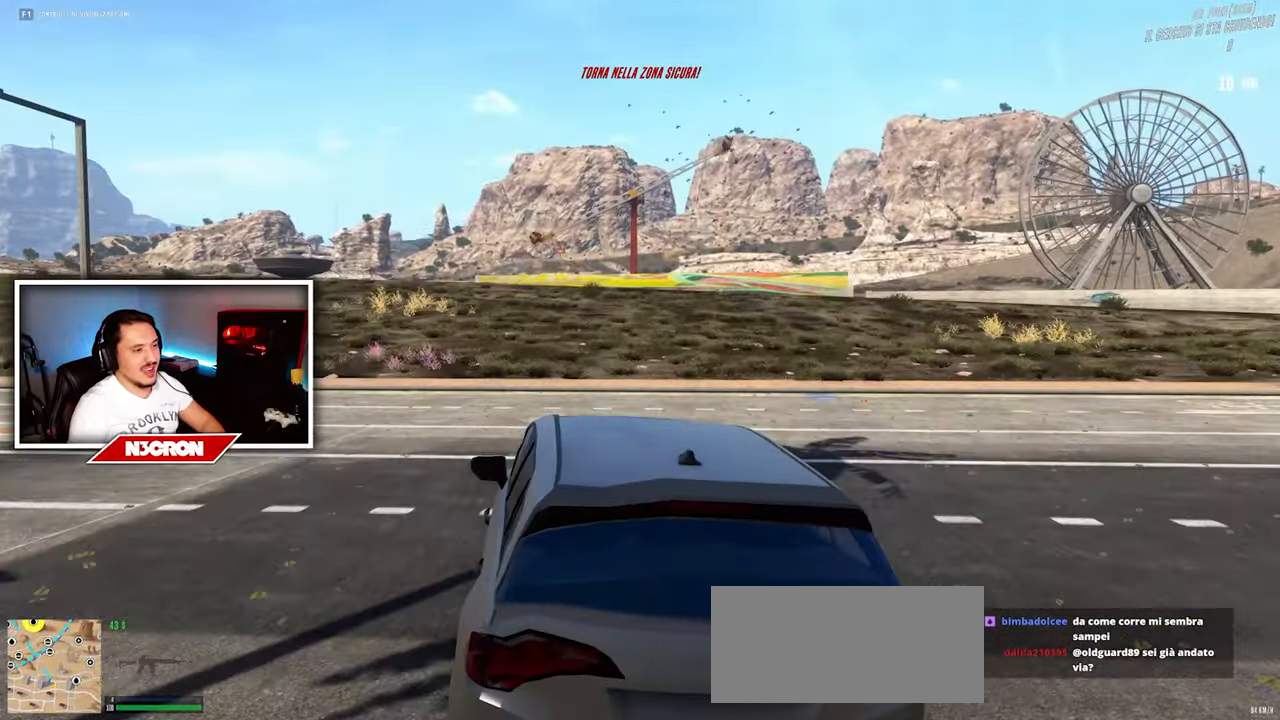
{"keys": ["w"], "mouse": [], "events": [[216, "a", "up"]]}
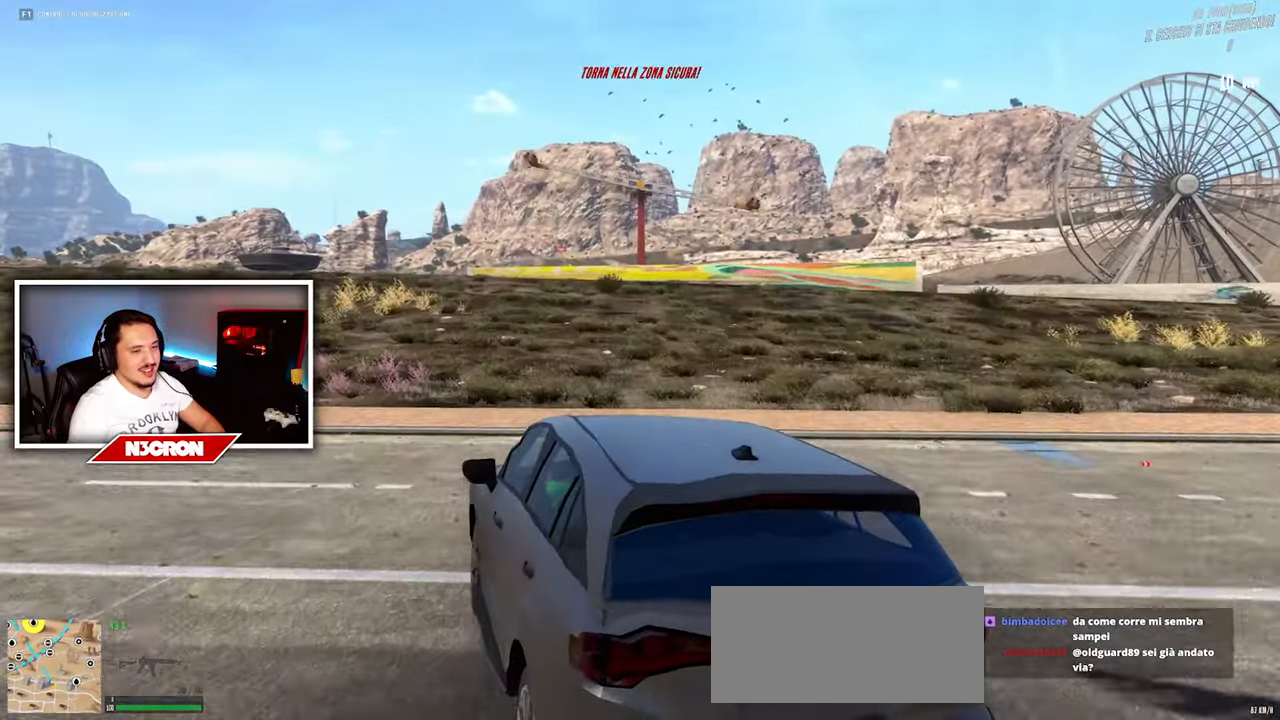
{"keys": ["w"], "mouse": [], "events": []}
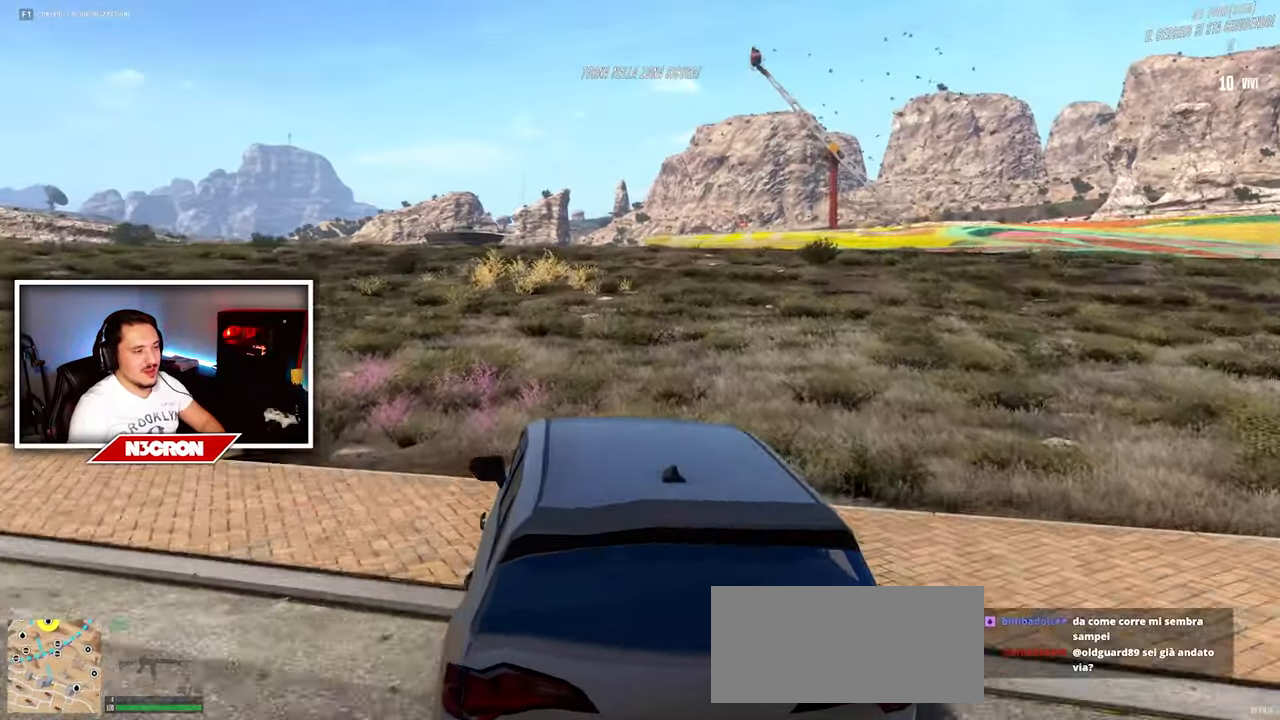
{"keys": ["w"], "mouse": [], "events": [[16, "a", "down"], [116, "a", "up"]]}